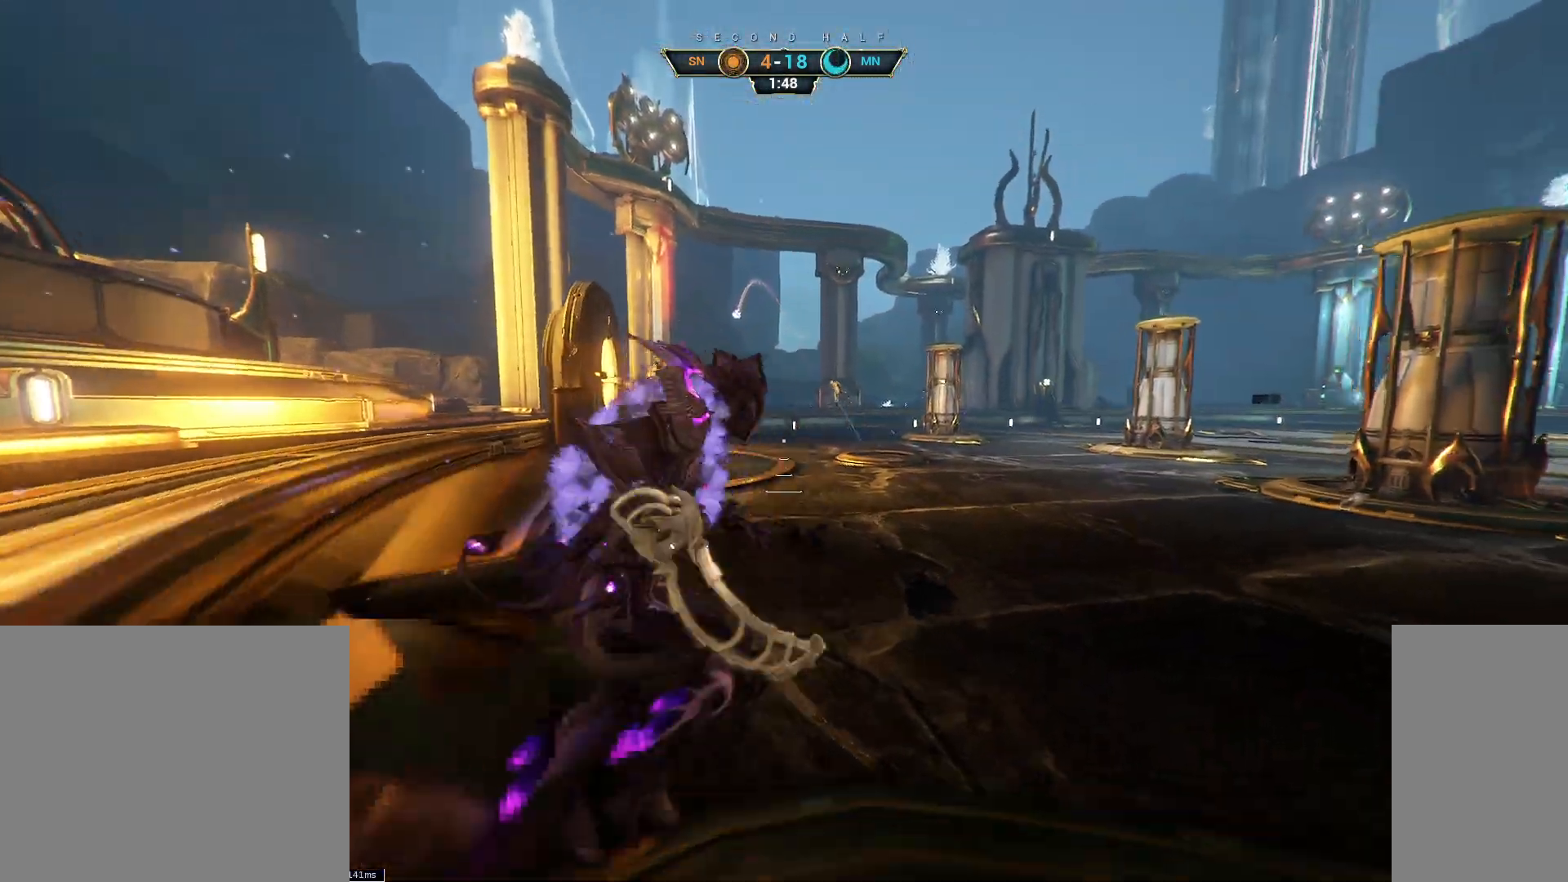
Gameplay with keyboard and mouse; each line is a JSON object with the keys and mouse buttons held at the frame after it. "events" lists presses ("down") and releases ("up") of "a", "ctrl", "d", "e", "q", "s", "shift", "space", "w", "mouse_left", "mouse_wheel", "mouse_right", "mouse_mb4" and "mouse_mb5" between this image and that frame as [ms after this image, input, new state], when the widget could be followed in between. "mouse_left", "mouse_wheel", "mouse_right", "mouse_mb4", "mouse_mb5" = the "left", "wheel", "right", "mb4", "mb5" buttons of the "mouse" list. No other keys are recorded. "wheel" means that the mouse wheel is clicked or scrolled. Not read: mouse_move.
{"keys": ["w"], "mouse": [], "events": [[17, "ctrl", "up"], [67, "shift", "down"], [67, "space", "down"], [133, "mouse_right", "down"], [167, "shift", "up"], [167, "space", "up"], [250, "mouse_right", "up"]]}
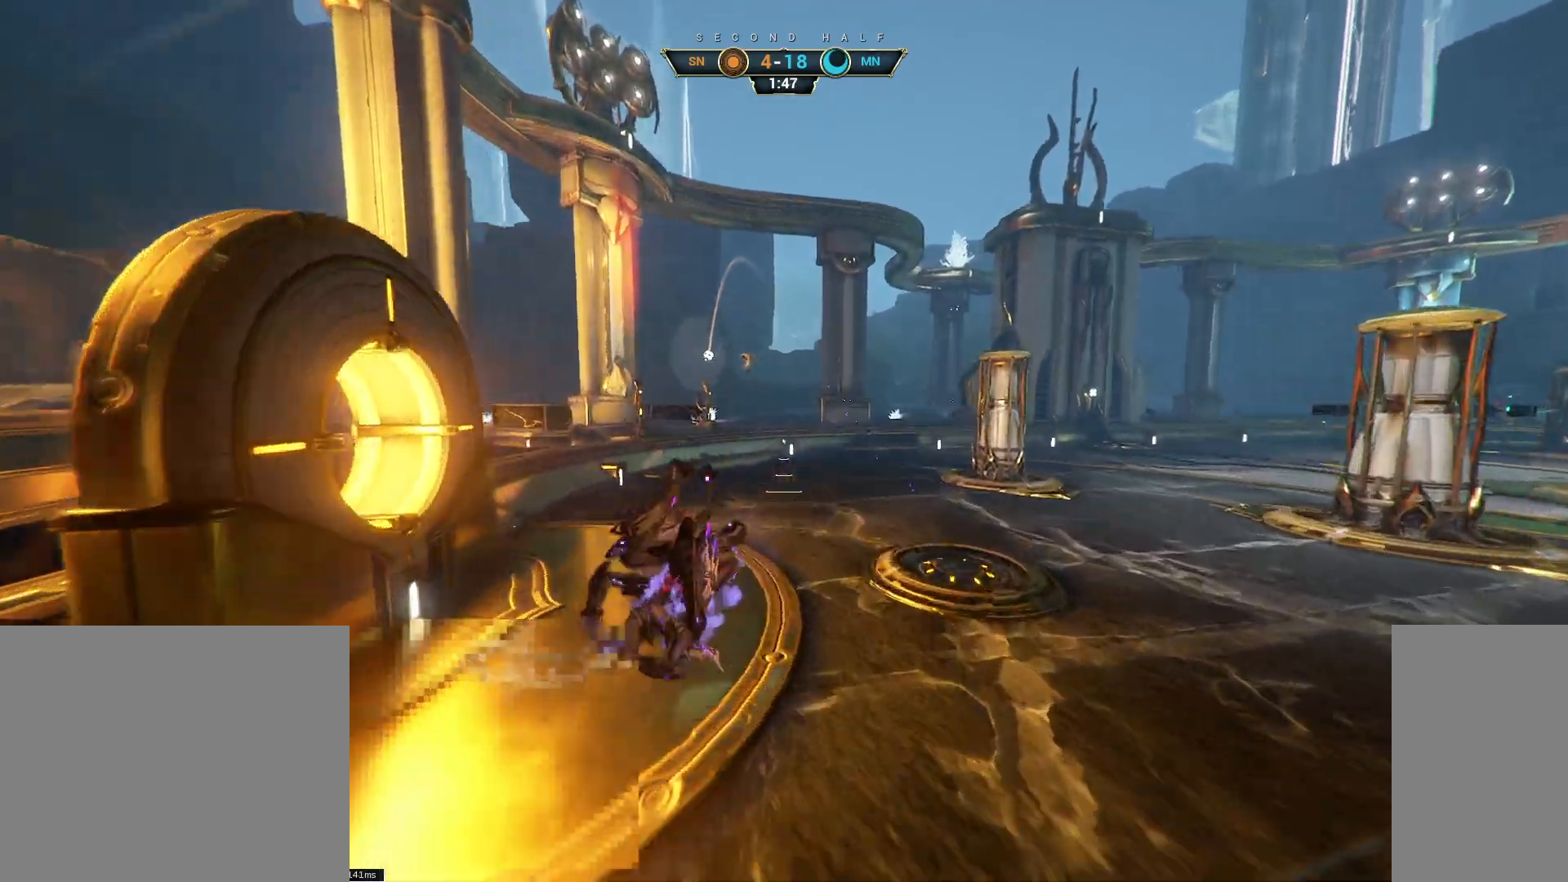
{"keys": ["ctrl", "w"], "mouse": [], "events": [[450, "ctrl", "down"]]}
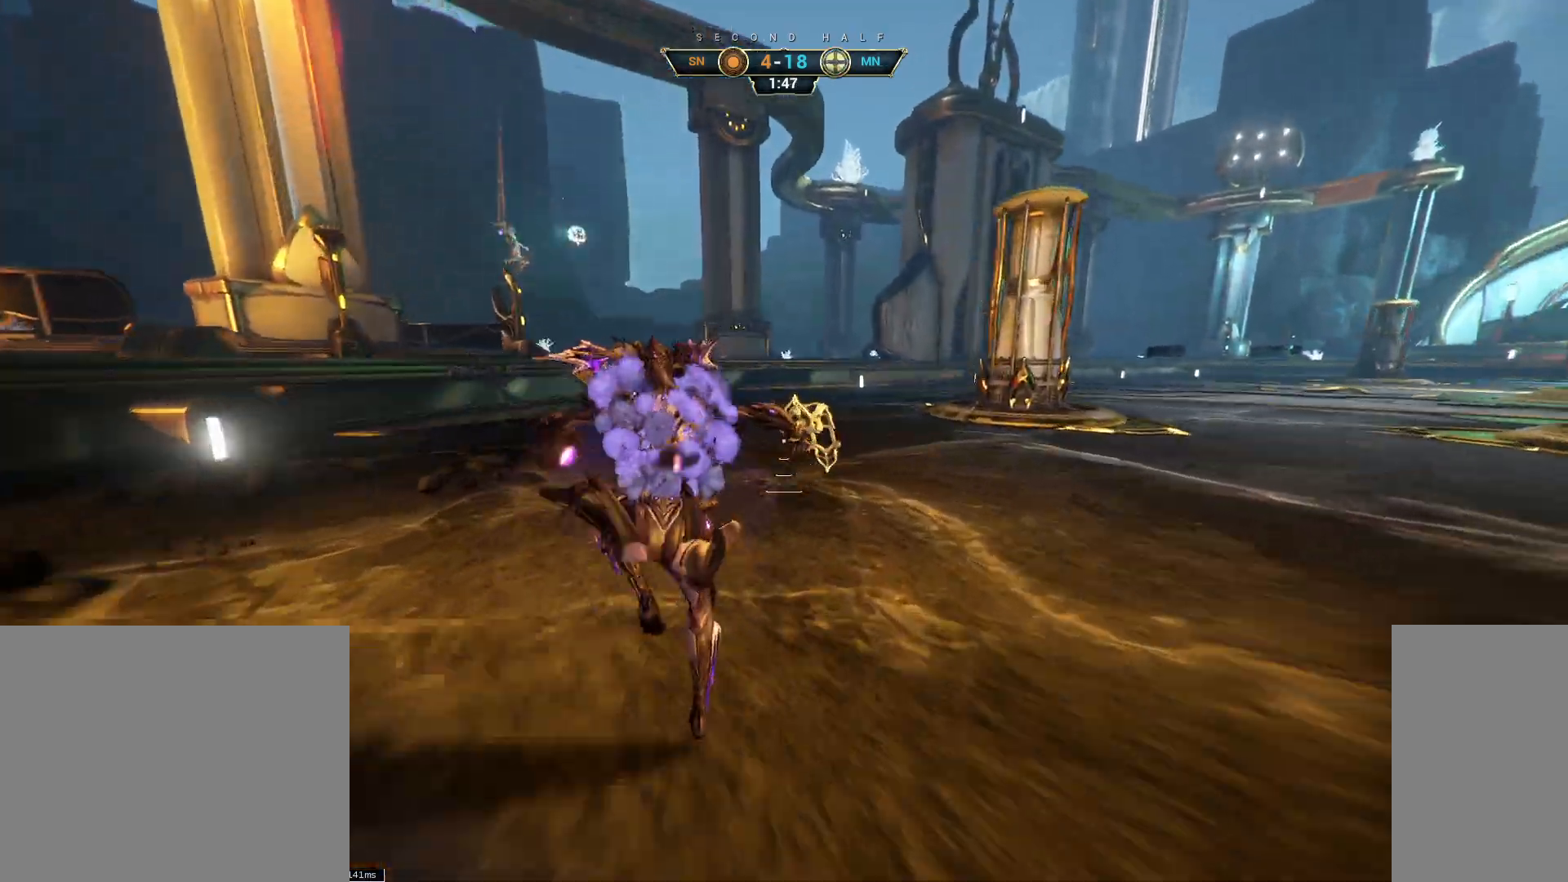
{"keys": ["d", "w"], "mouse": [], "events": [[100, "space", "down"], [150, "space", "up"], [233, "space", "down"], [267, "ctrl", "up"], [300, "space", "up"], [367, "d", "down"]]}
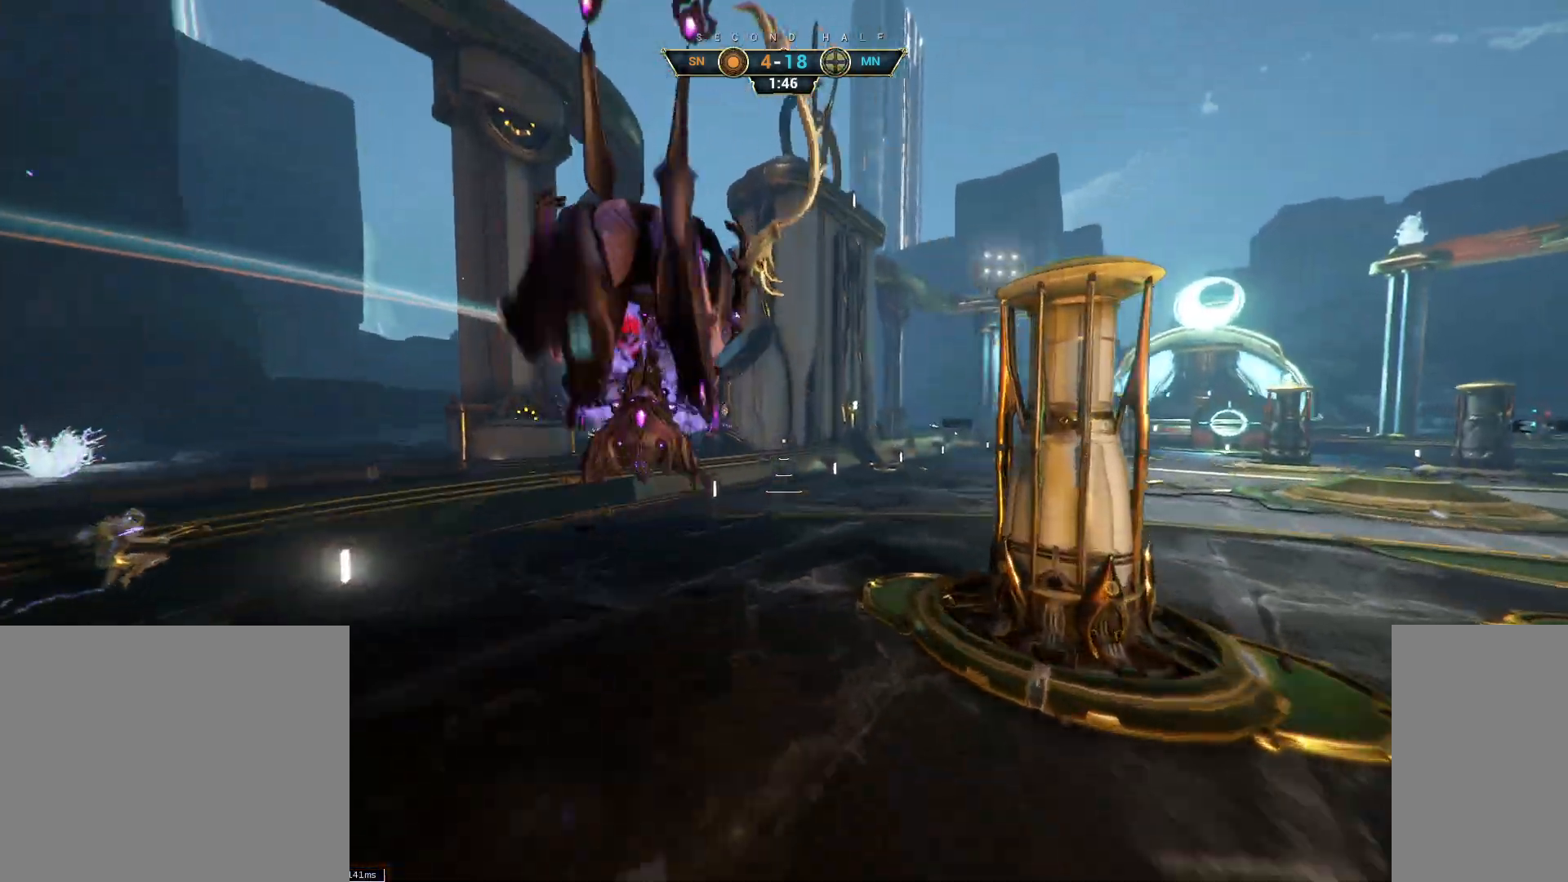
{"keys": ["ctrl", "d", "w"], "mouse": ["right"], "events": [[450, "mouse_right", "down"], [500, "ctrl", "down"]]}
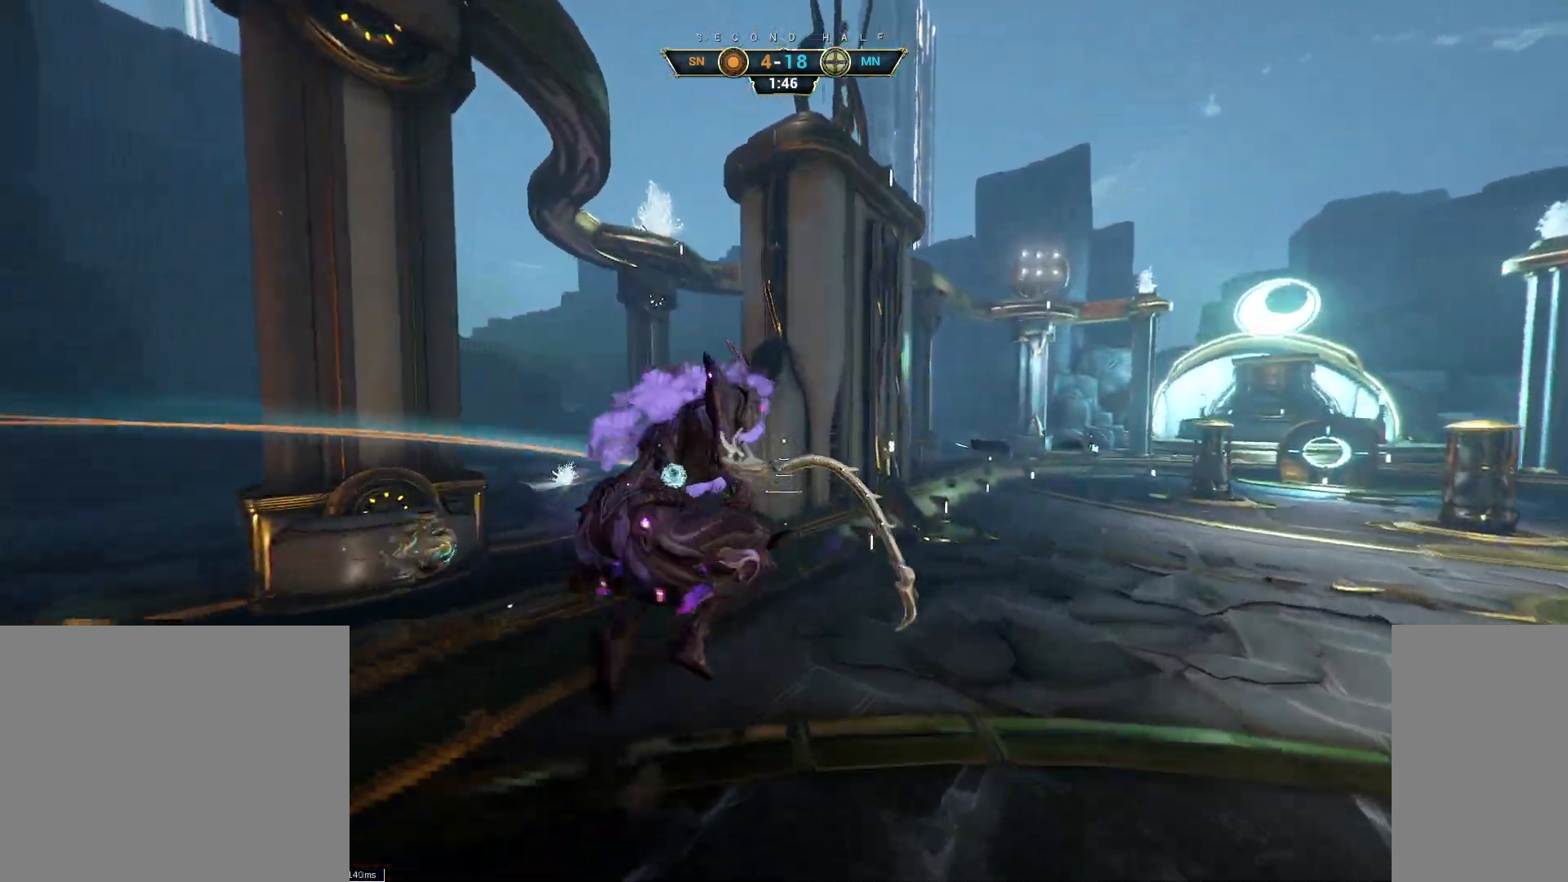
{"keys": ["d", "w"], "mouse": ["right"], "events": [[117, "ctrl", "up"], [233, "ctrl", "down"], [367, "ctrl", "up"]]}
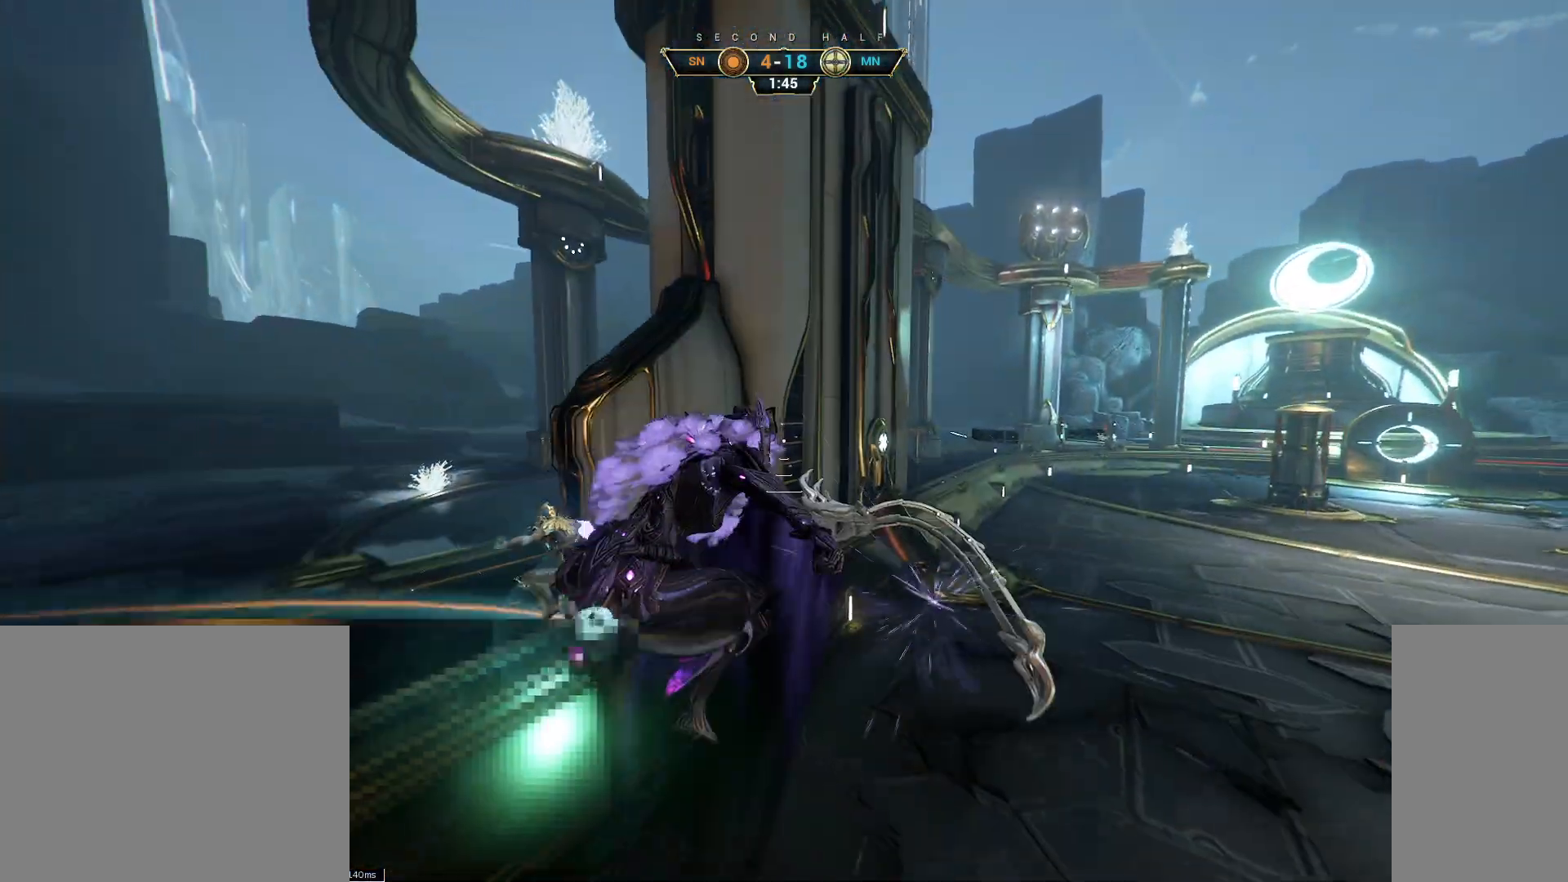
{"keys": ["e", "w"], "mouse": ["right"], "events": [[50, "d", "up"], [433, "e", "down"]]}
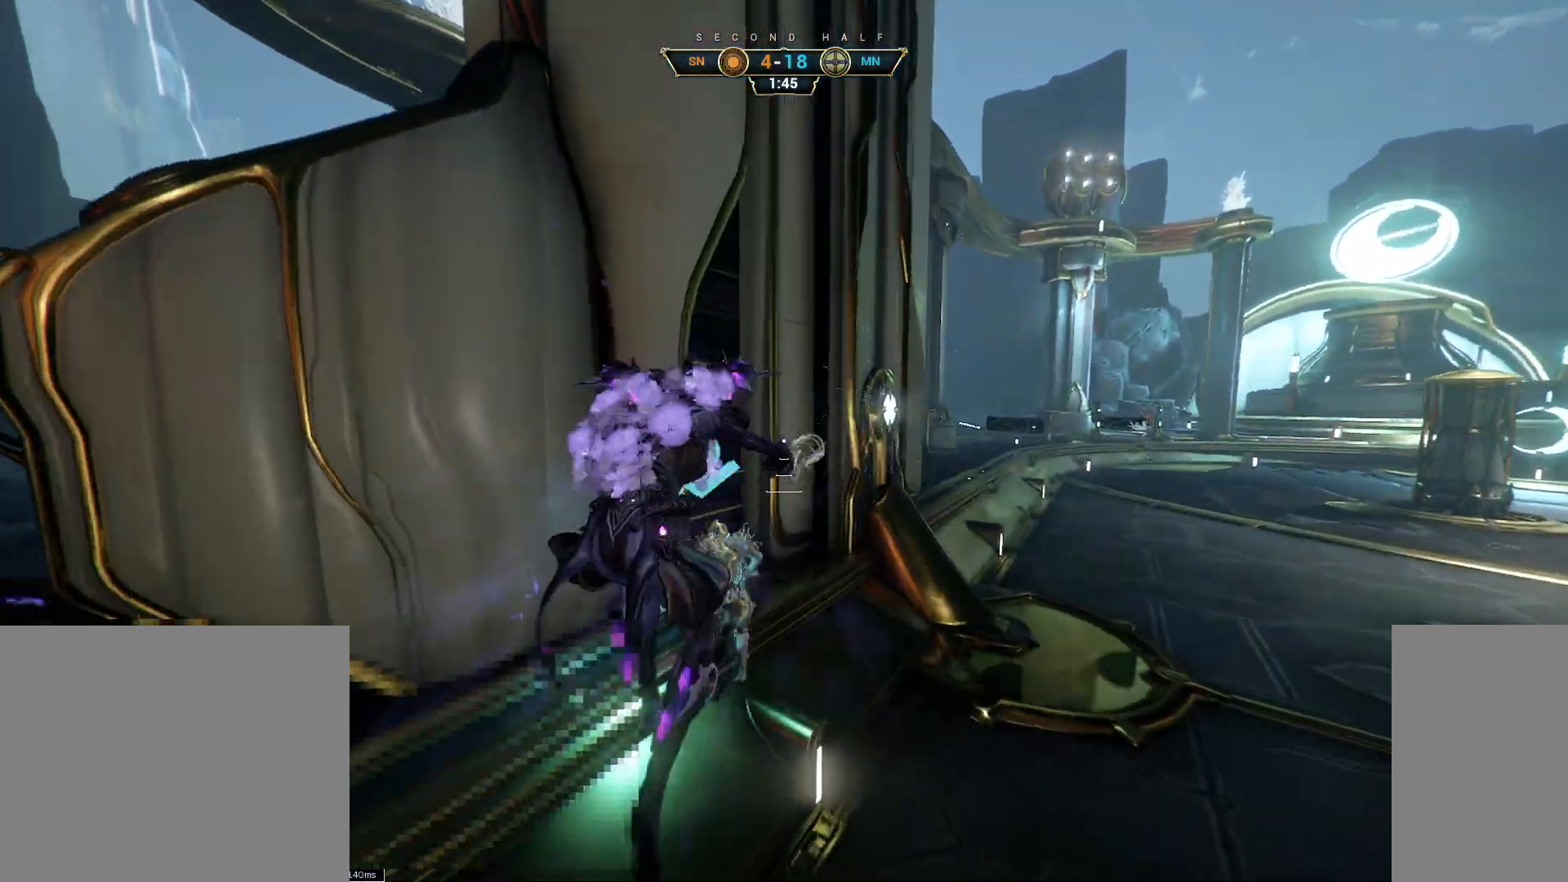
{"keys": ["w"], "mouse": [], "events": [[17, "e", "up"], [17, "mouse_right", "up"]]}
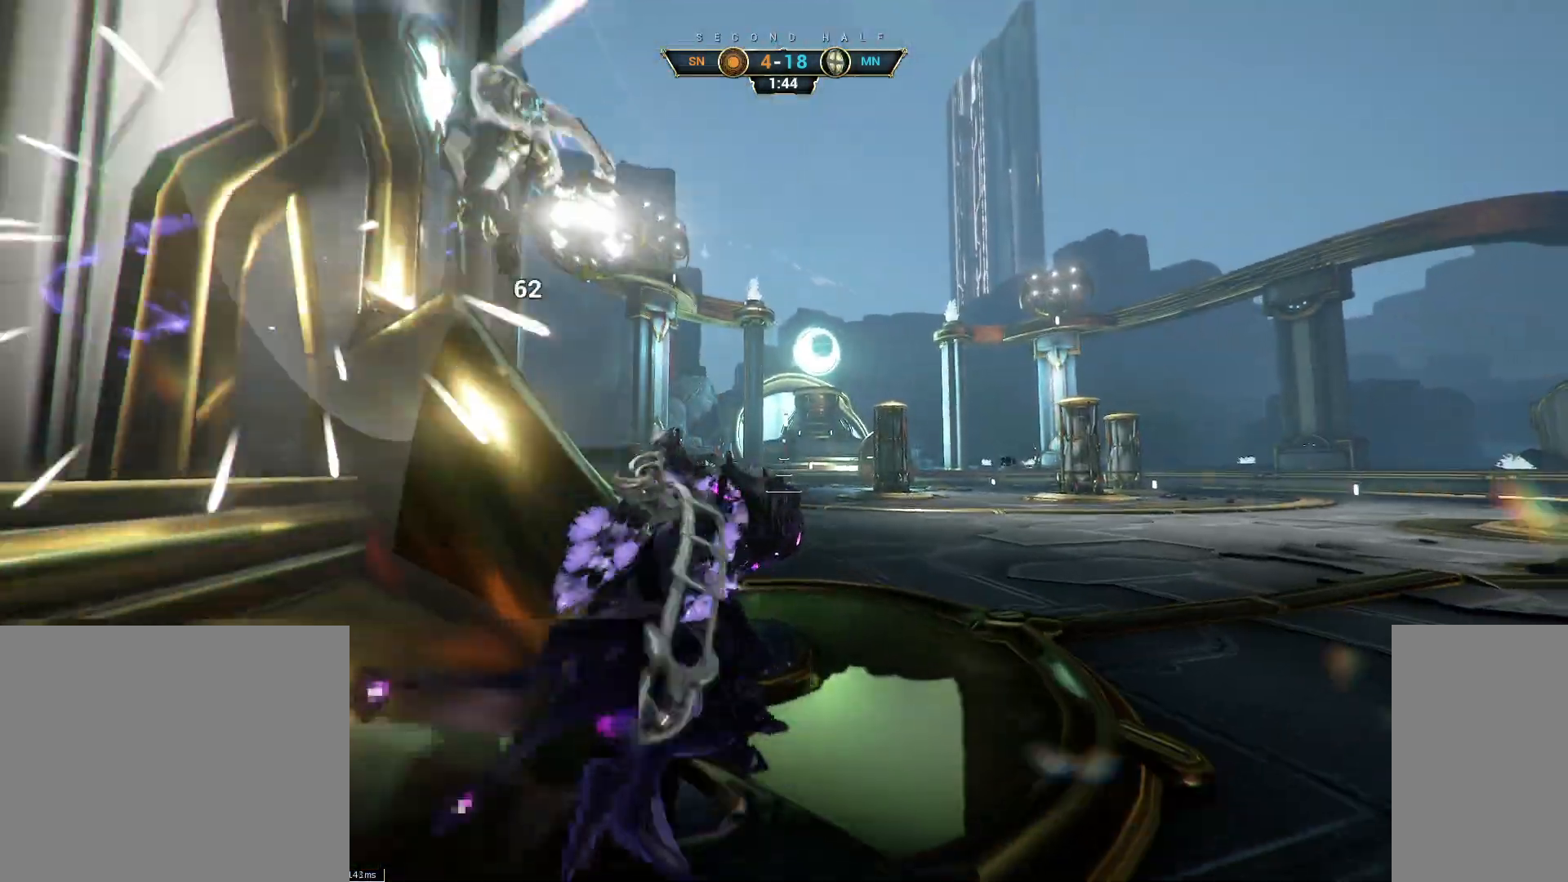
{"keys": [], "mouse": [], "events": [[333, "w", "up"]]}
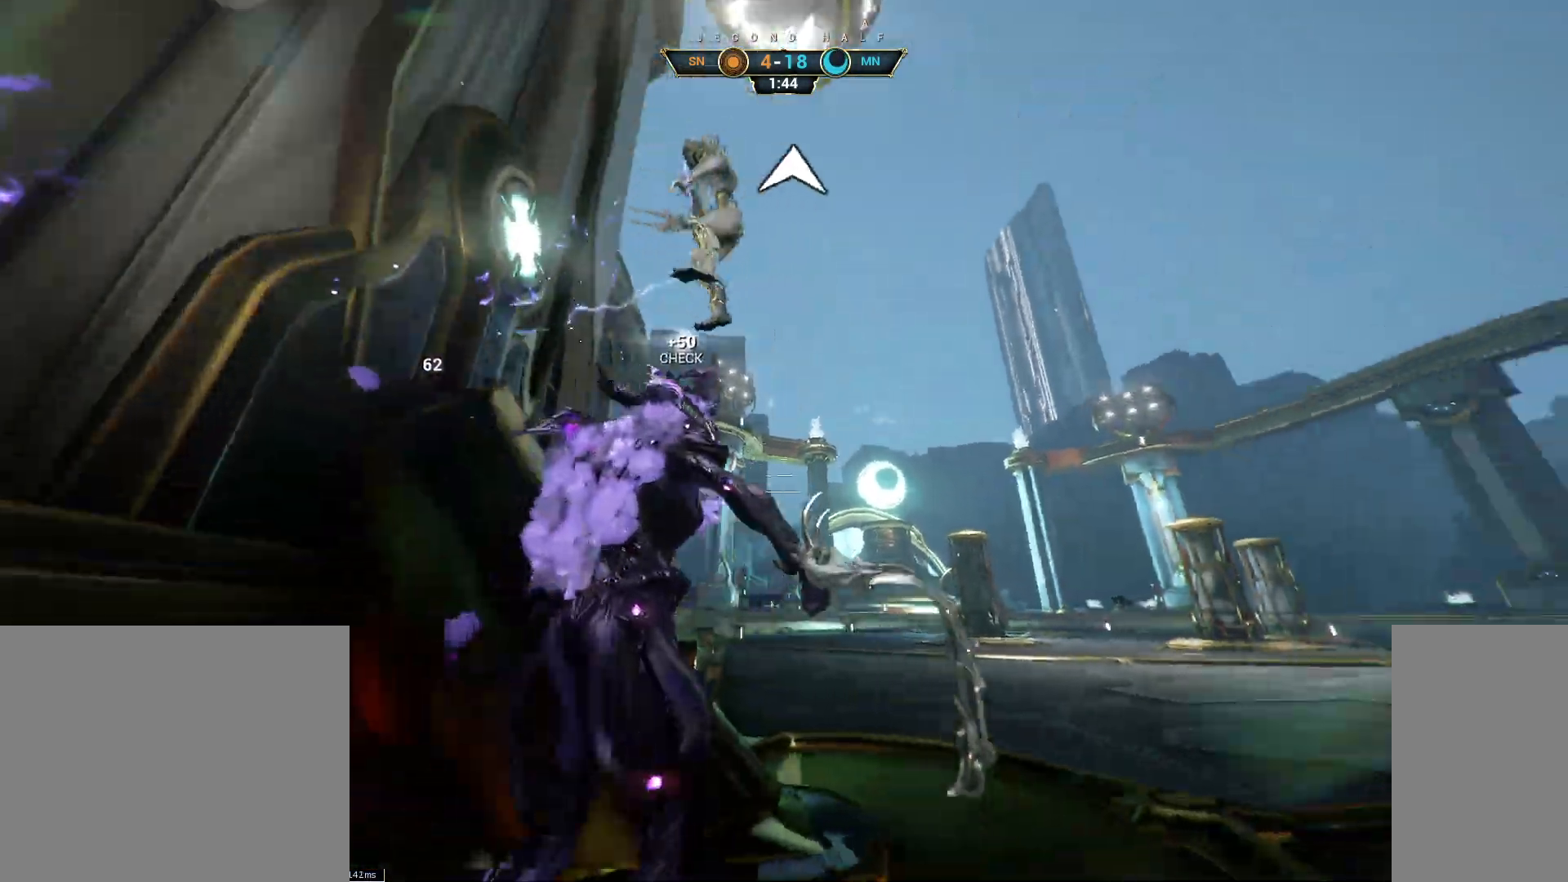
{"keys": ["w"], "mouse": ["right"], "events": [[83, "w", "down"], [150, "ctrl", "down"], [167, "space", "down"], [217, "space", "up"], [267, "ctrl", "up"], [283, "space", "down"], [333, "space", "up"], [400, "mouse_right", "down"]]}
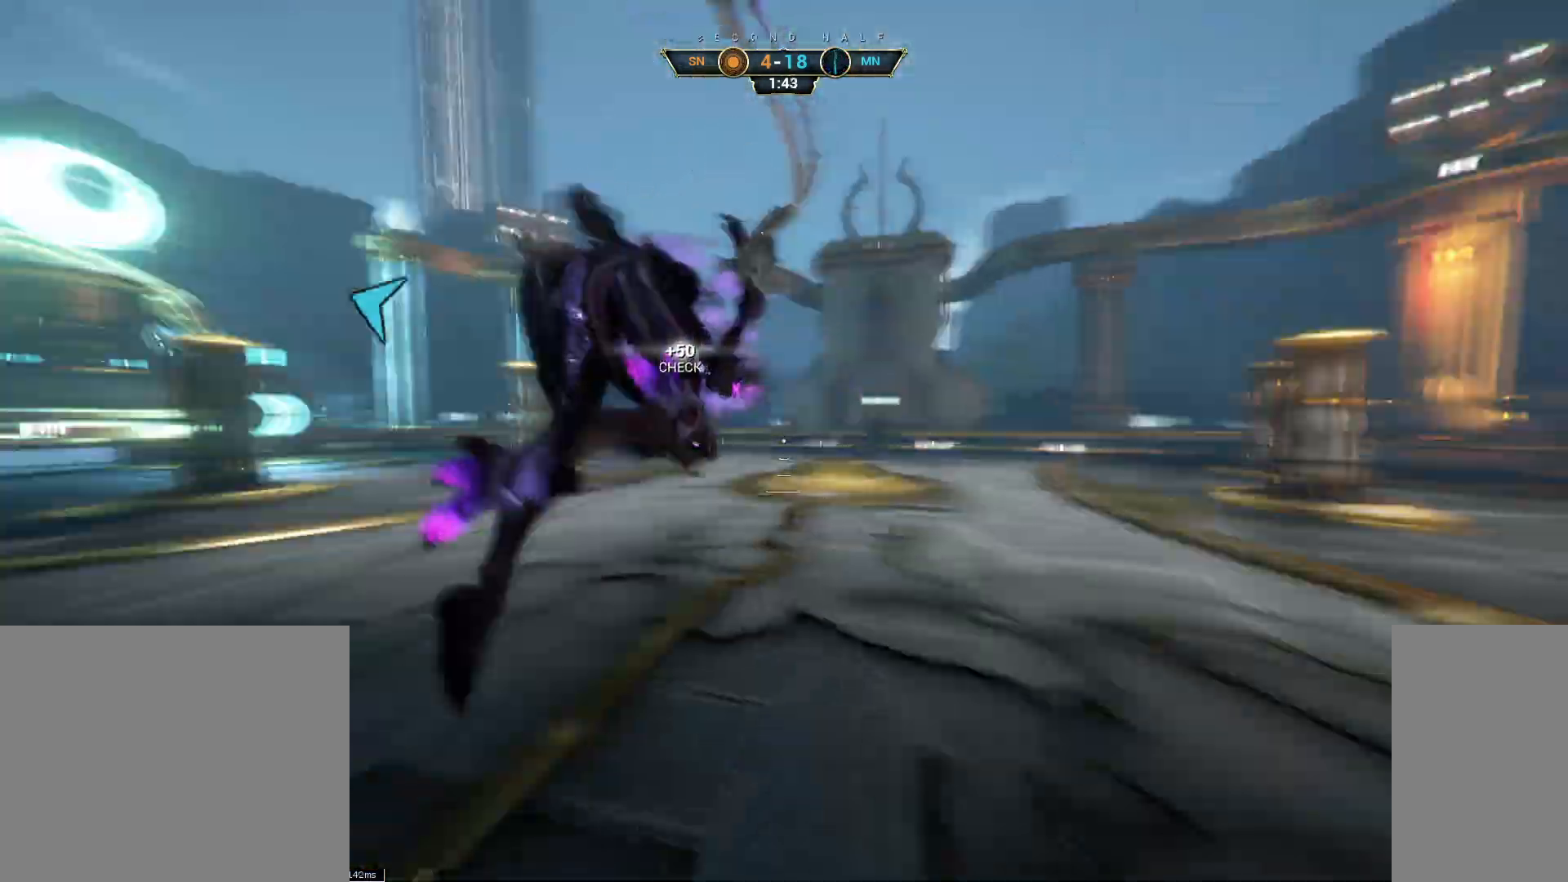
{"keys": ["a", "w"], "mouse": [], "events": [[100, "mouse_right", "up"], [250, "e", "down"], [317, "e", "up"], [367, "a", "down"]]}
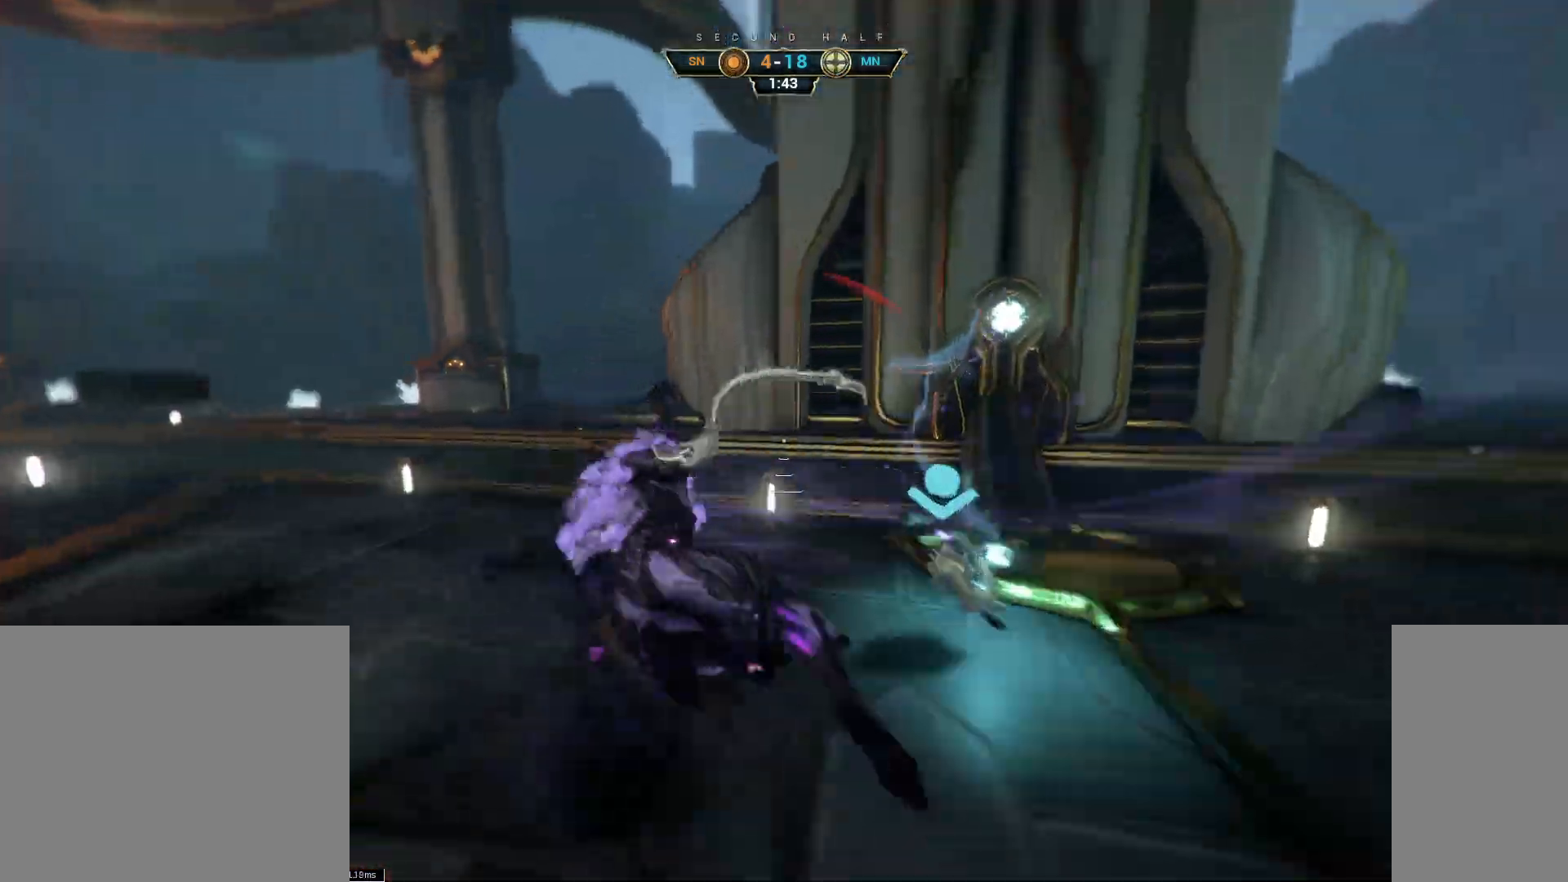
{"keys": [], "mouse": [], "events": [[33, "w", "up"], [333, "a", "up"]]}
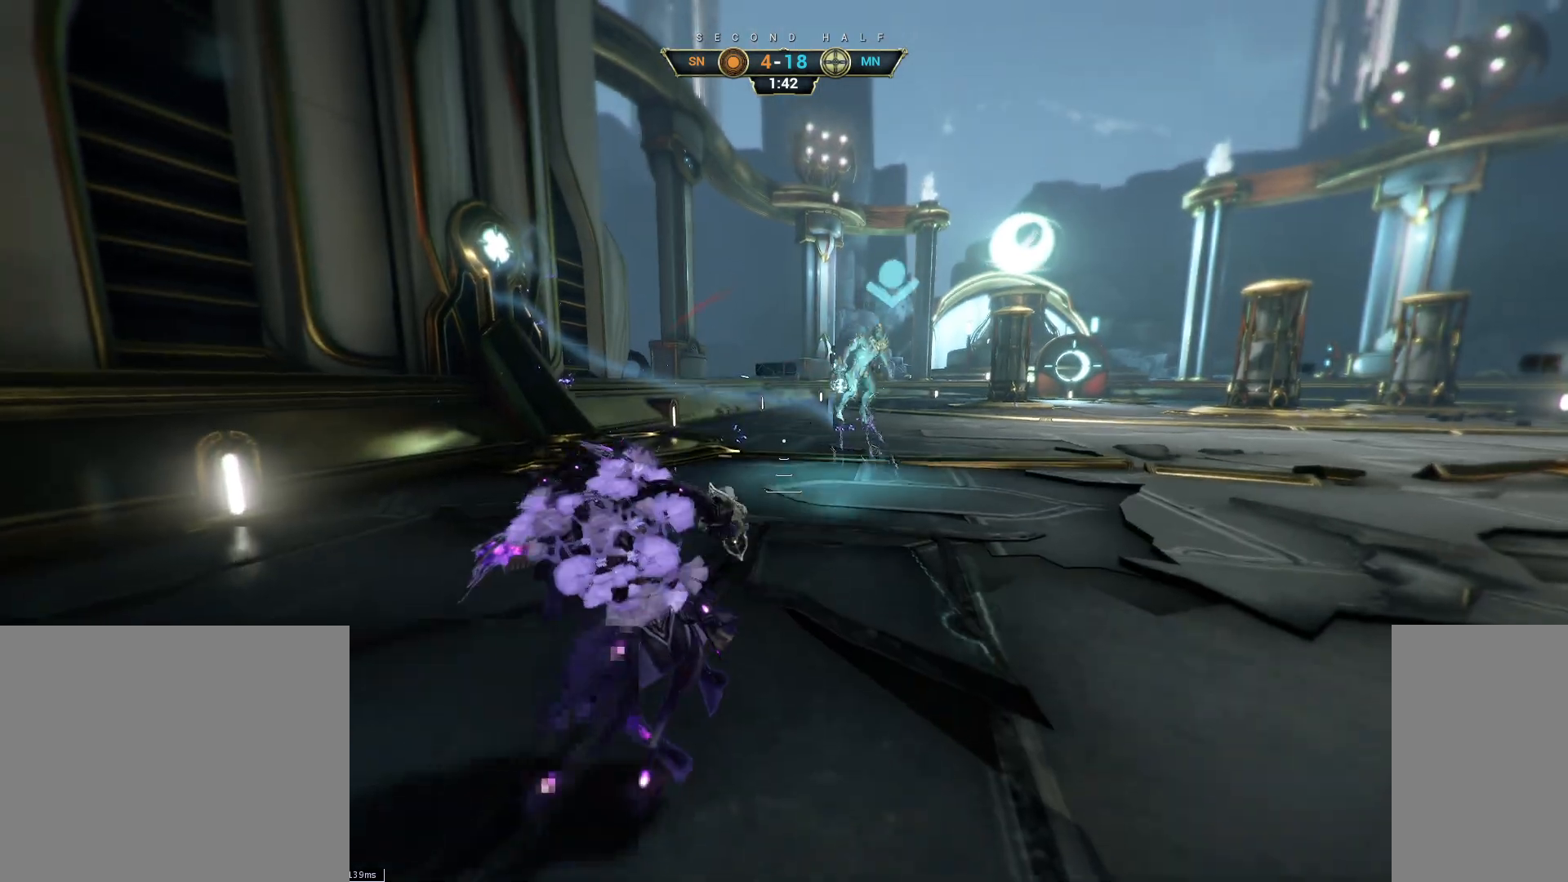
{"keys": ["w"], "mouse": [], "events": [[200, "w", "down"], [267, "ctrl", "down"], [317, "space", "down"], [367, "space", "up"], [433, "space", "down"], [467, "ctrl", "up"], [483, "space", "up"]]}
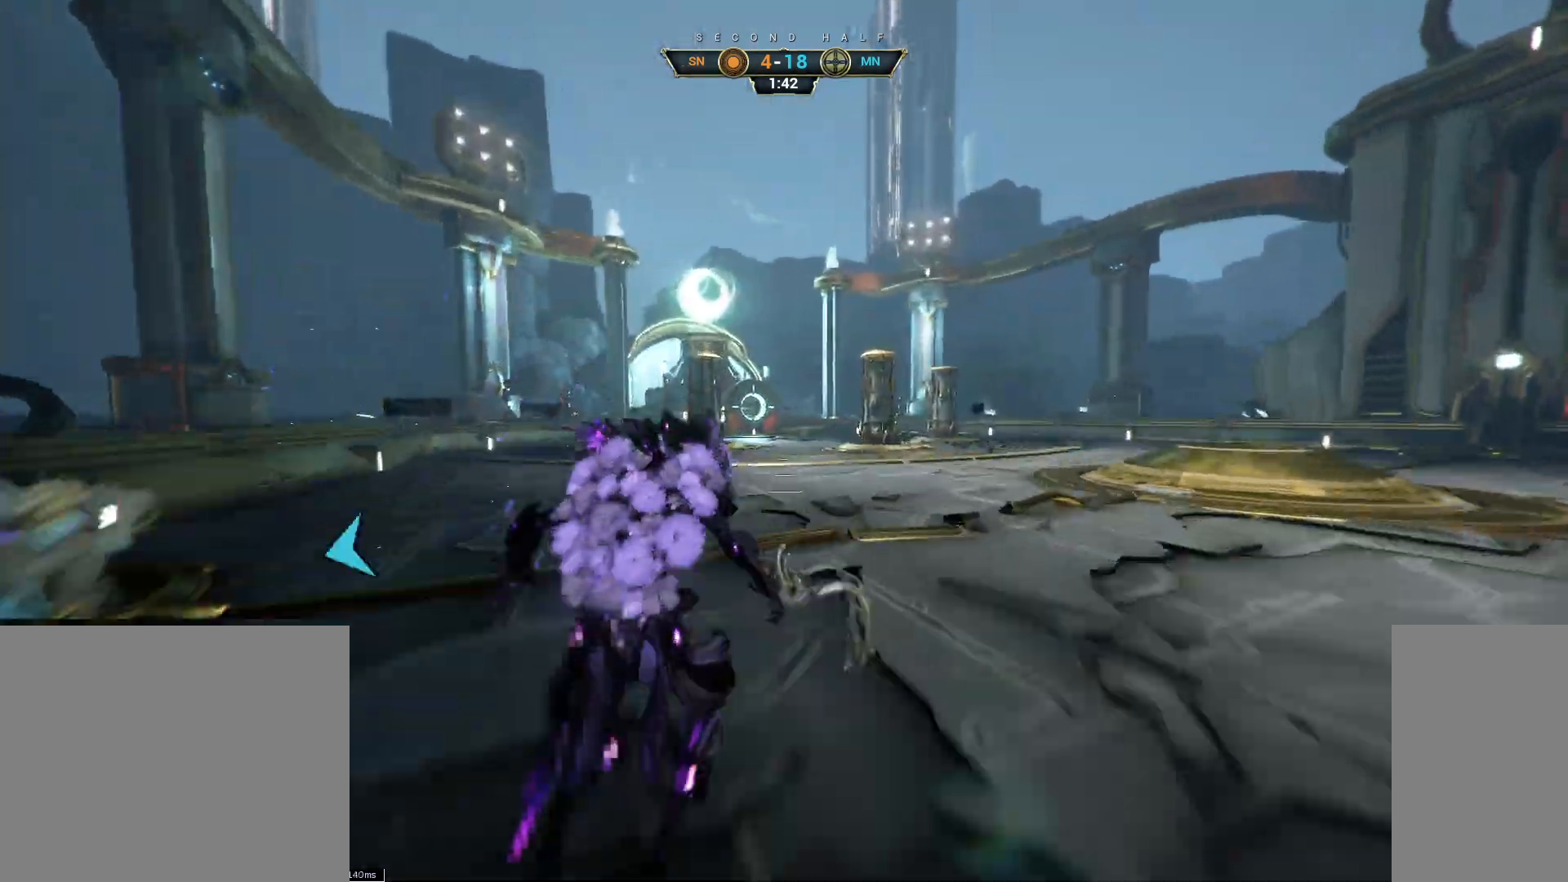
{"keys": ["a", "w"], "mouse": [], "events": [[67, "e", "down"], [67, "mouse_right", "down"], [83, "a", "down"], [150, "e", "up"], [183, "mouse_right", "up"]]}
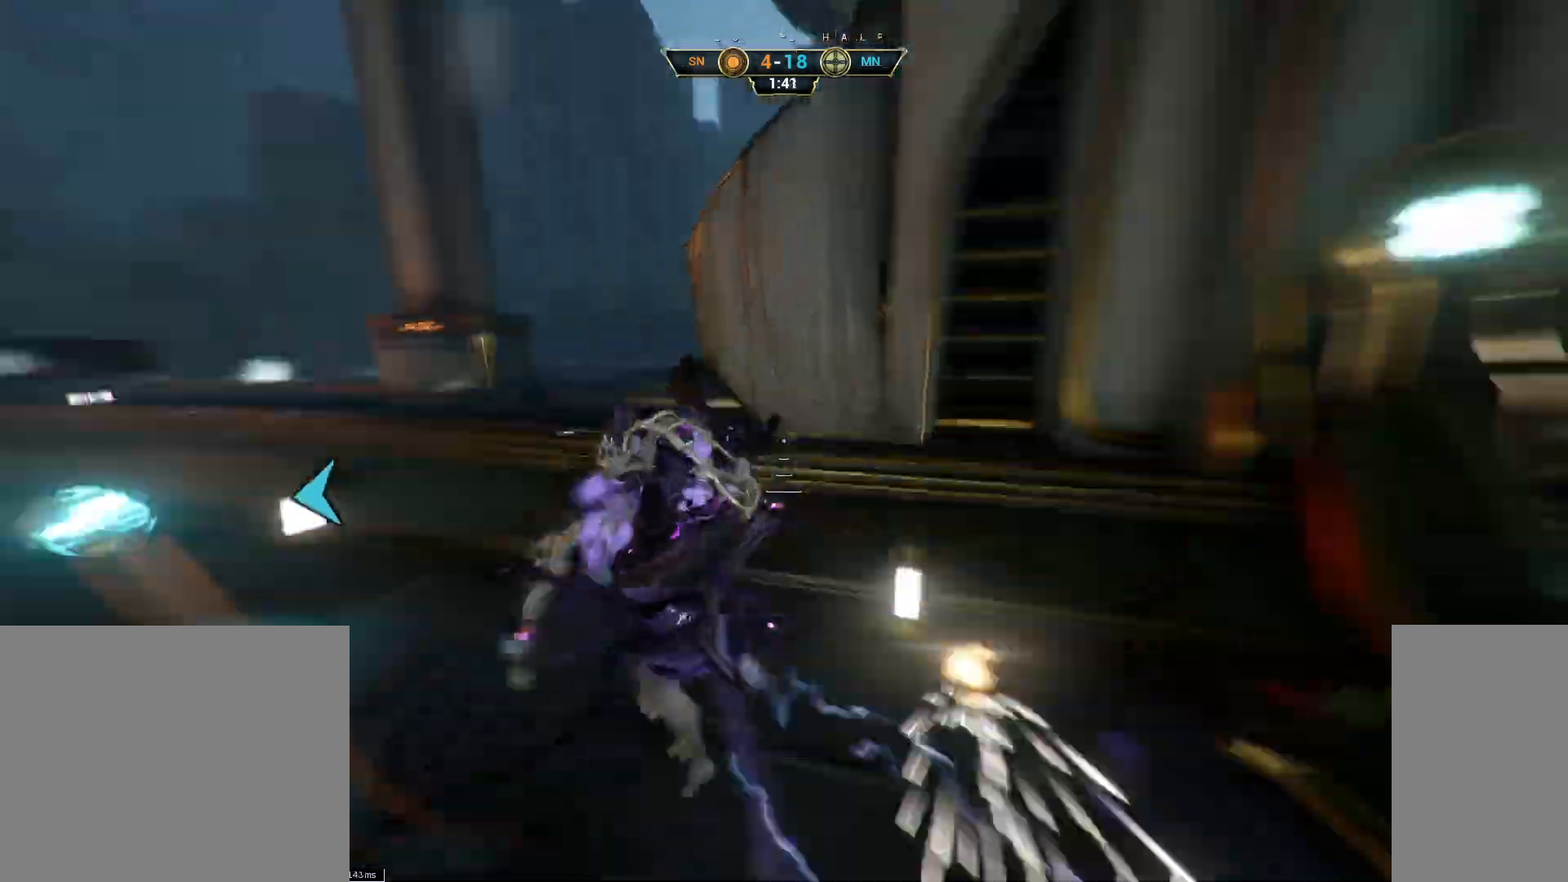
{"keys": ["w"], "mouse": [], "events": [[183, "a", "up"]]}
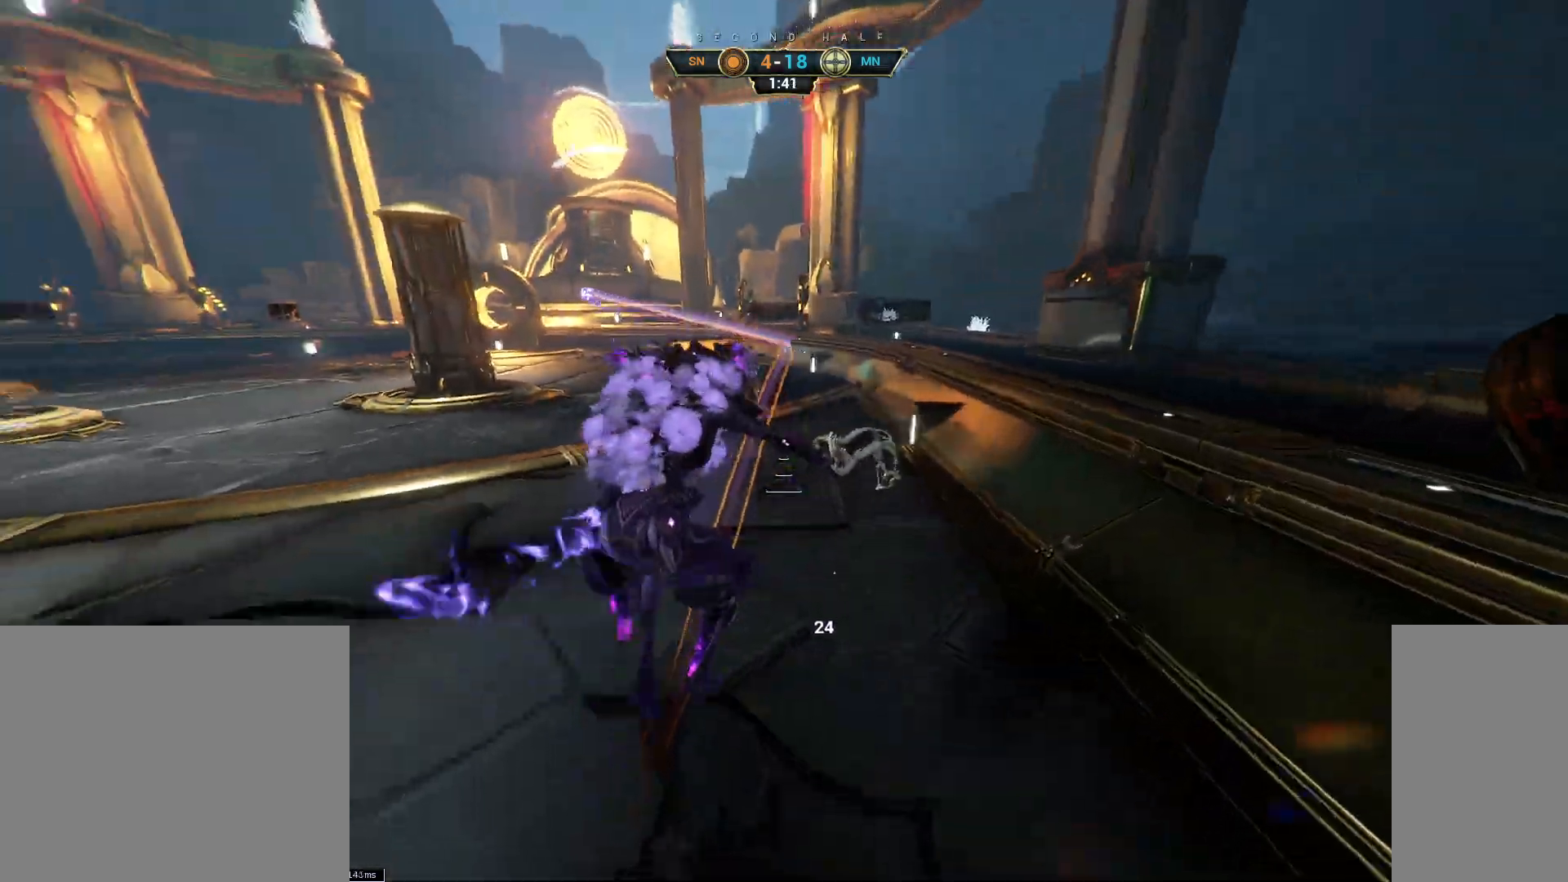
{"keys": ["w"], "mouse": [], "events": [[150, "ctrl", "down"], [300, "space", "down"], [350, "space", "up"], [367, "ctrl", "up"], [417, "shift", "down"], [433, "space", "down"], [483, "shift", "up"], [500, "space", "up"]]}
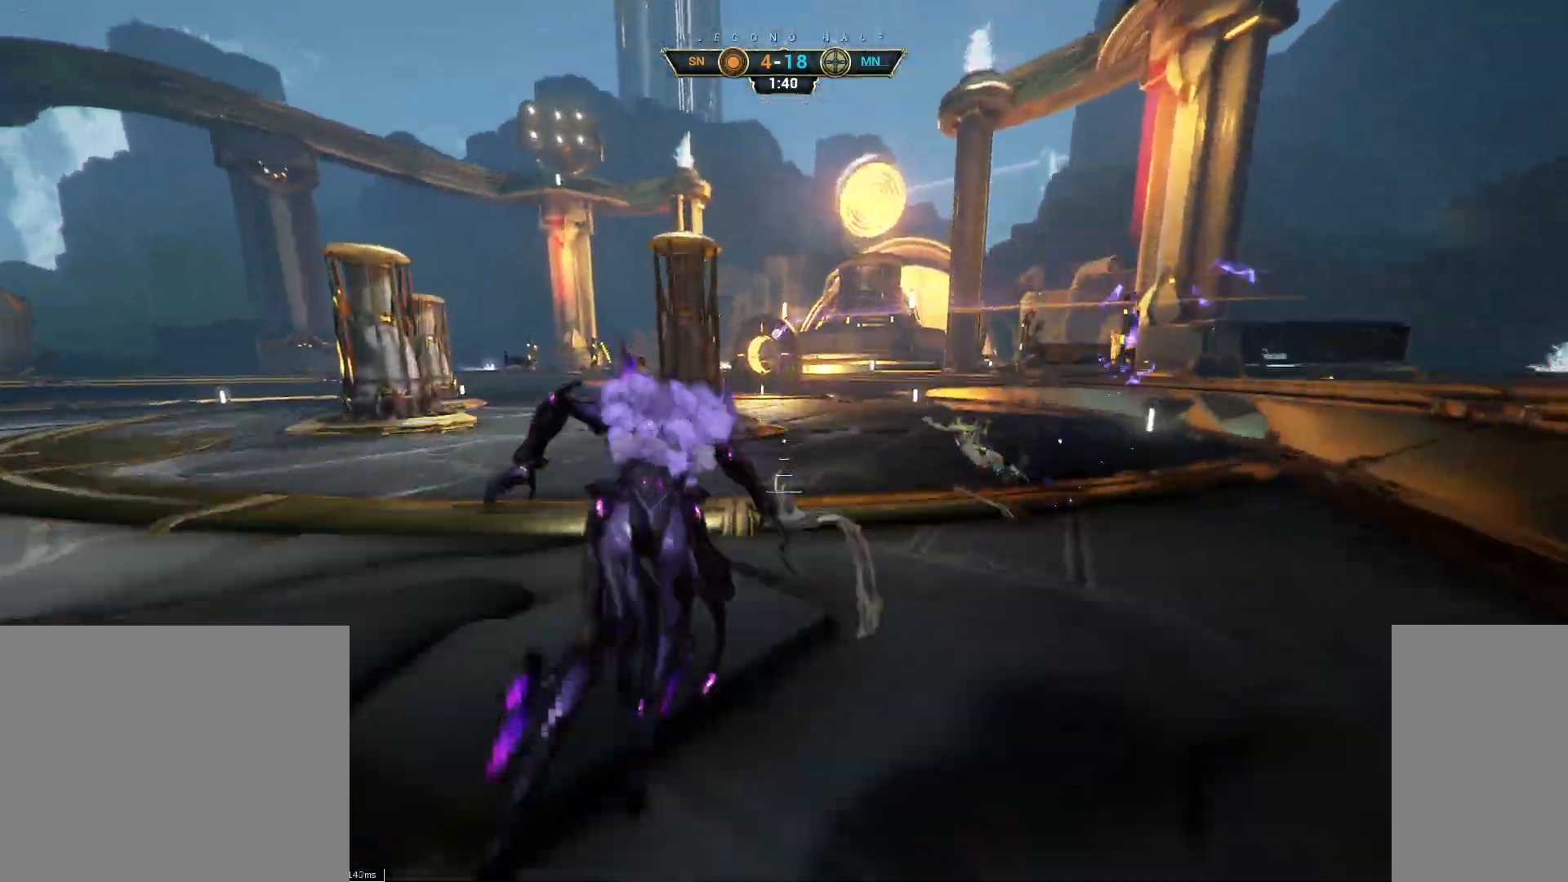
{"keys": ["a", "w"], "mouse": [], "events": [[267, "a", "down"]]}
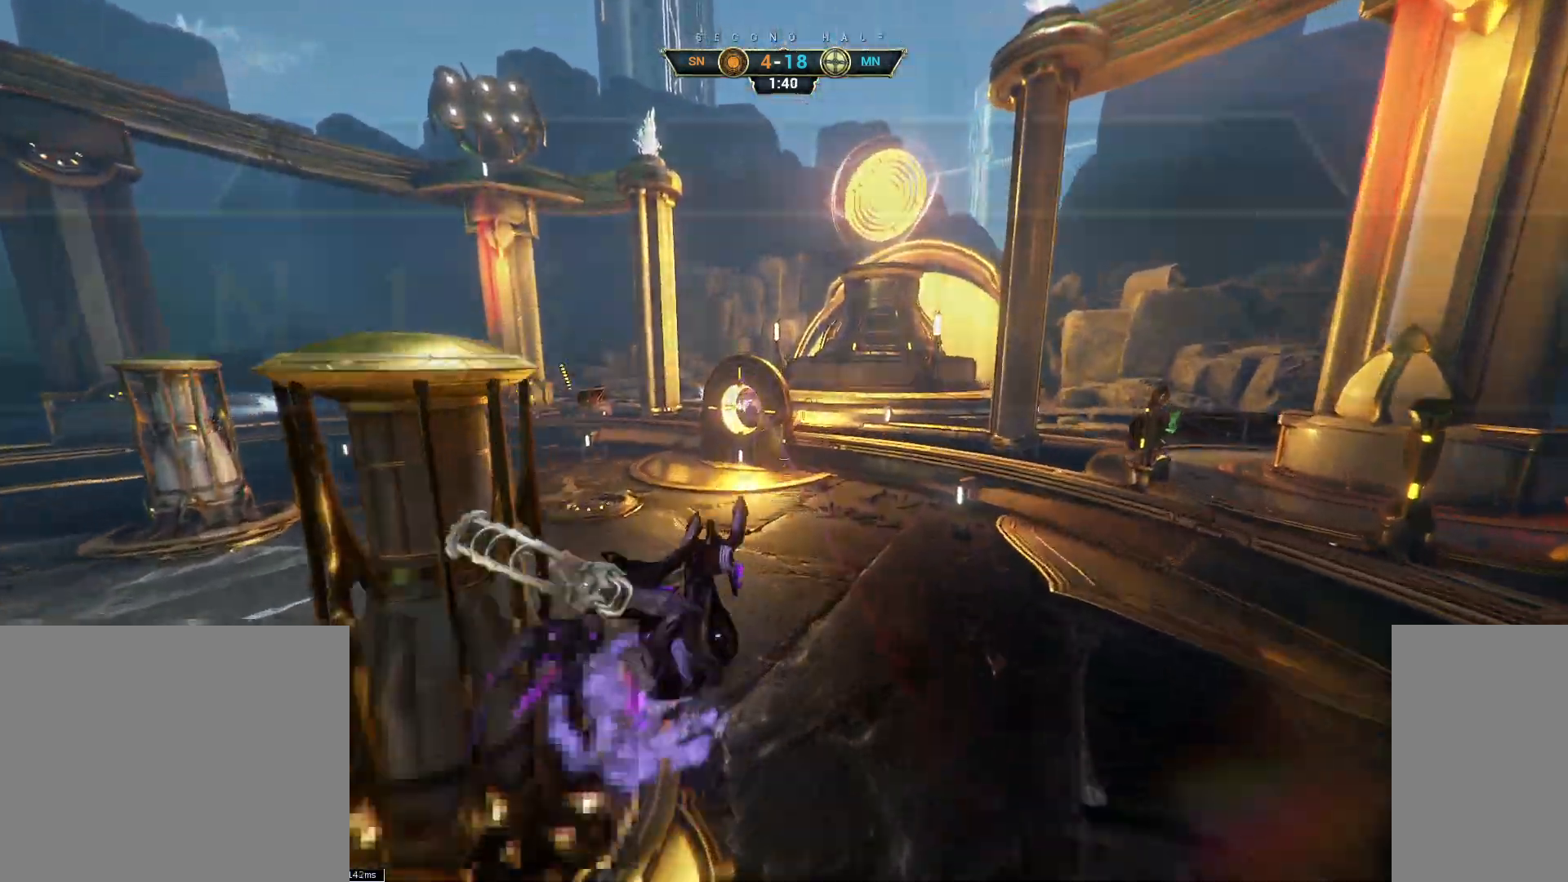
{"keys": ["w"], "mouse": [], "events": [[67, "a", "up"]]}
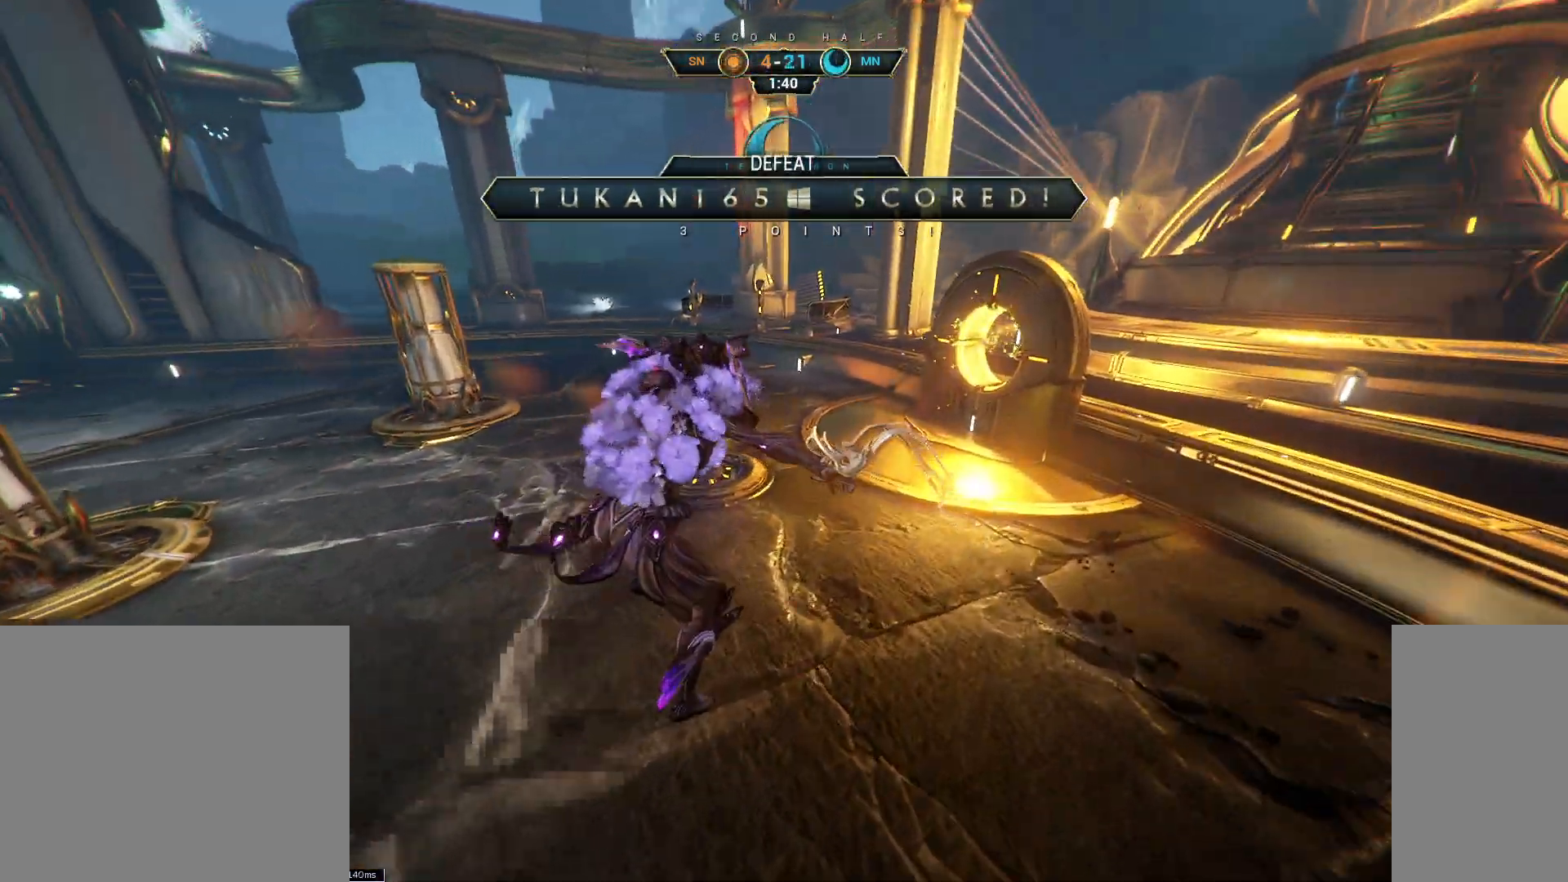
{"keys": ["d", "w"], "mouse": []}
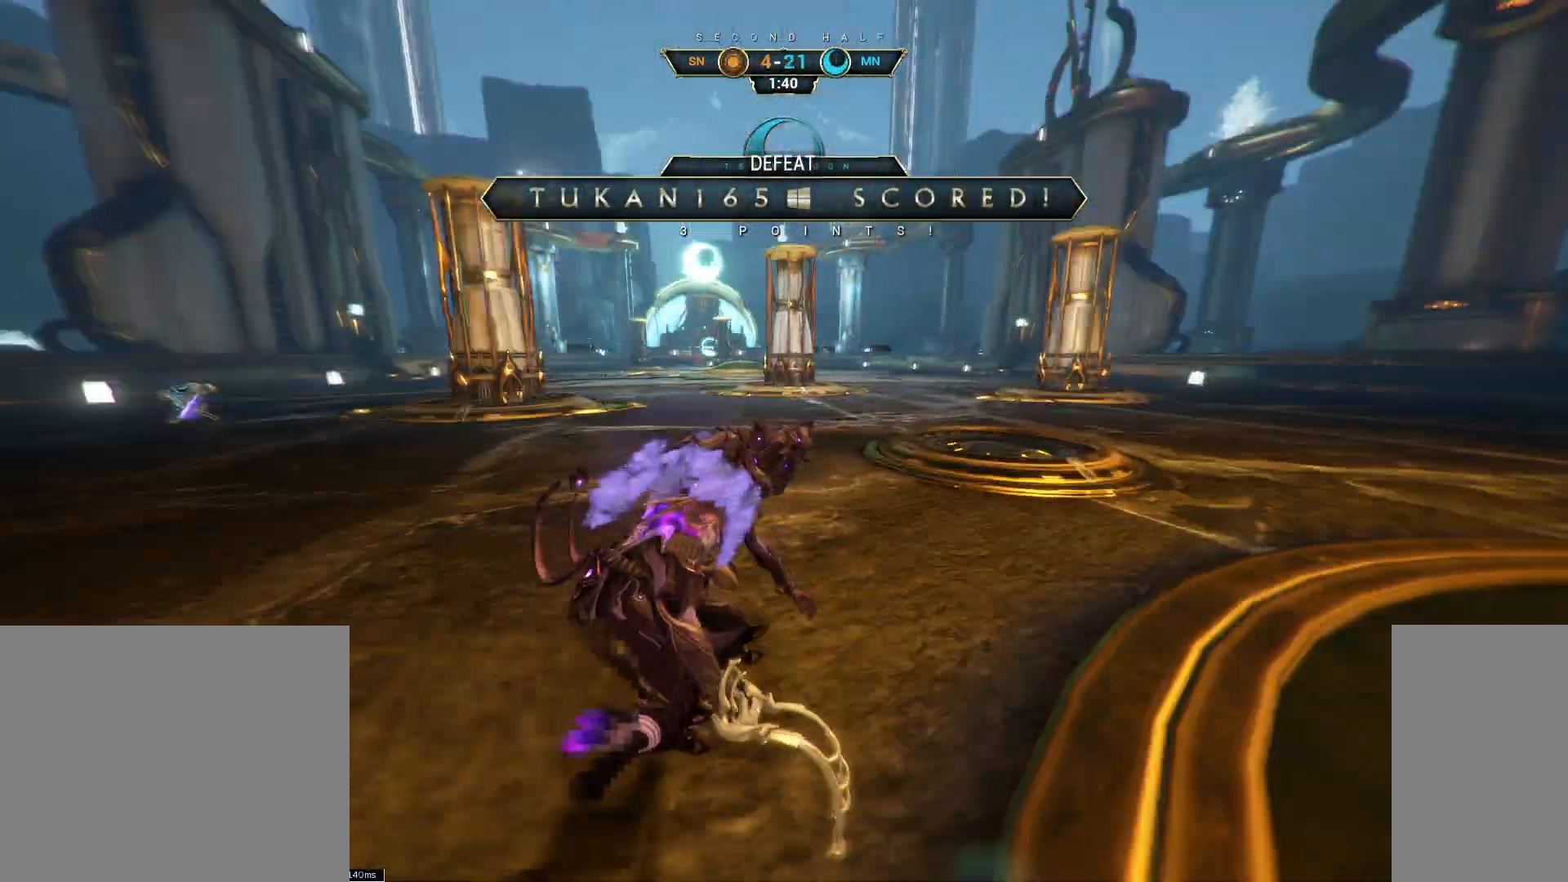
{"keys": ["w"], "mouse": [], "events": [[17, "d", "up"], [17, "w", "up"], [433, "w", "down"]]}
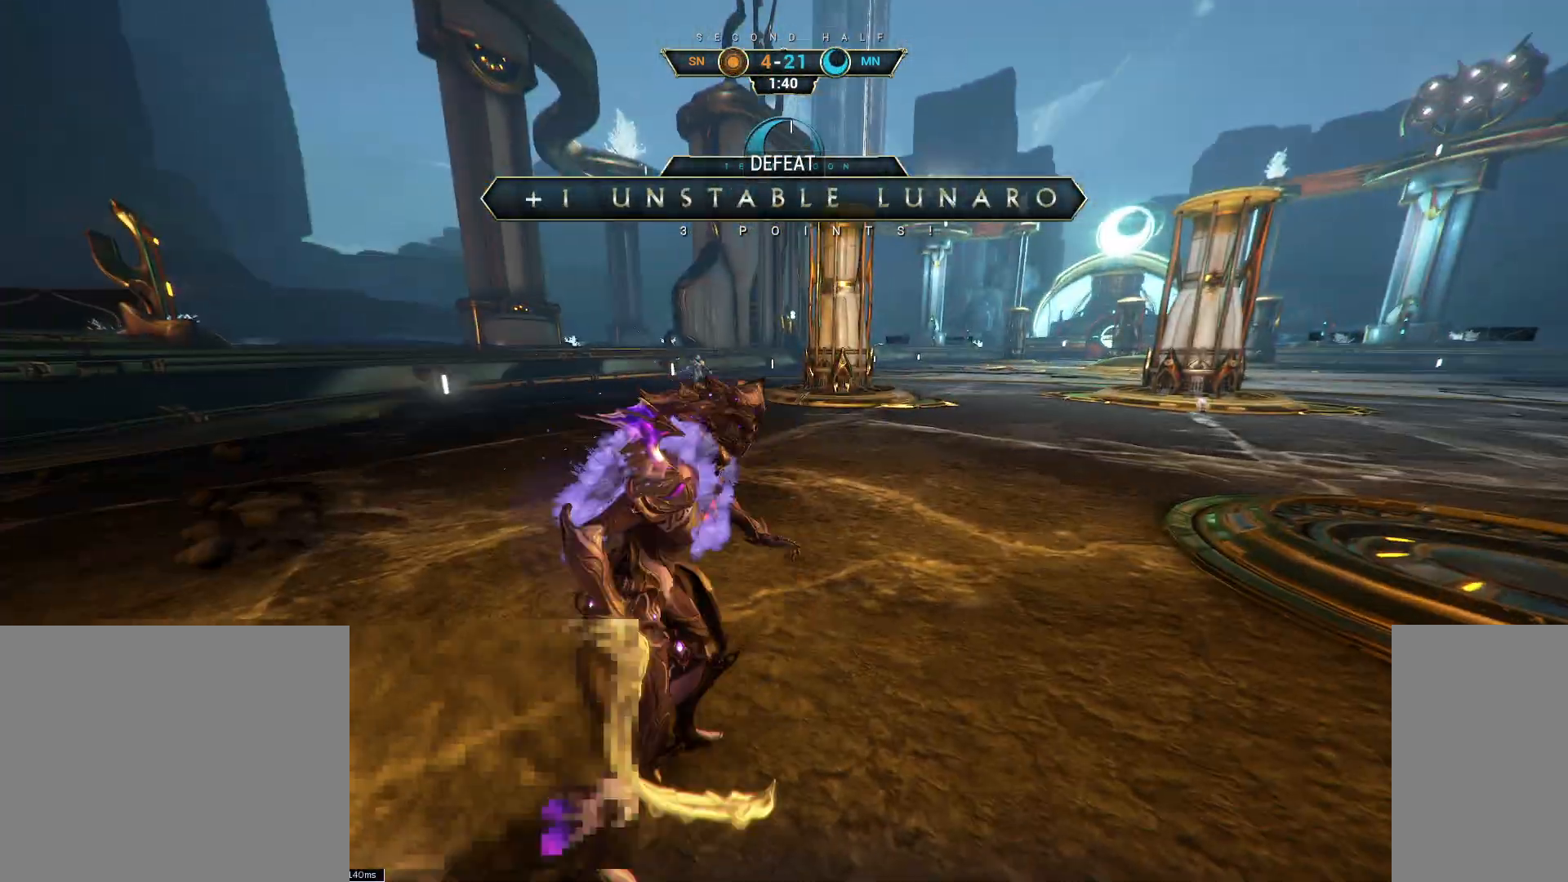
{"keys": ["w"], "mouse": [], "events": []}
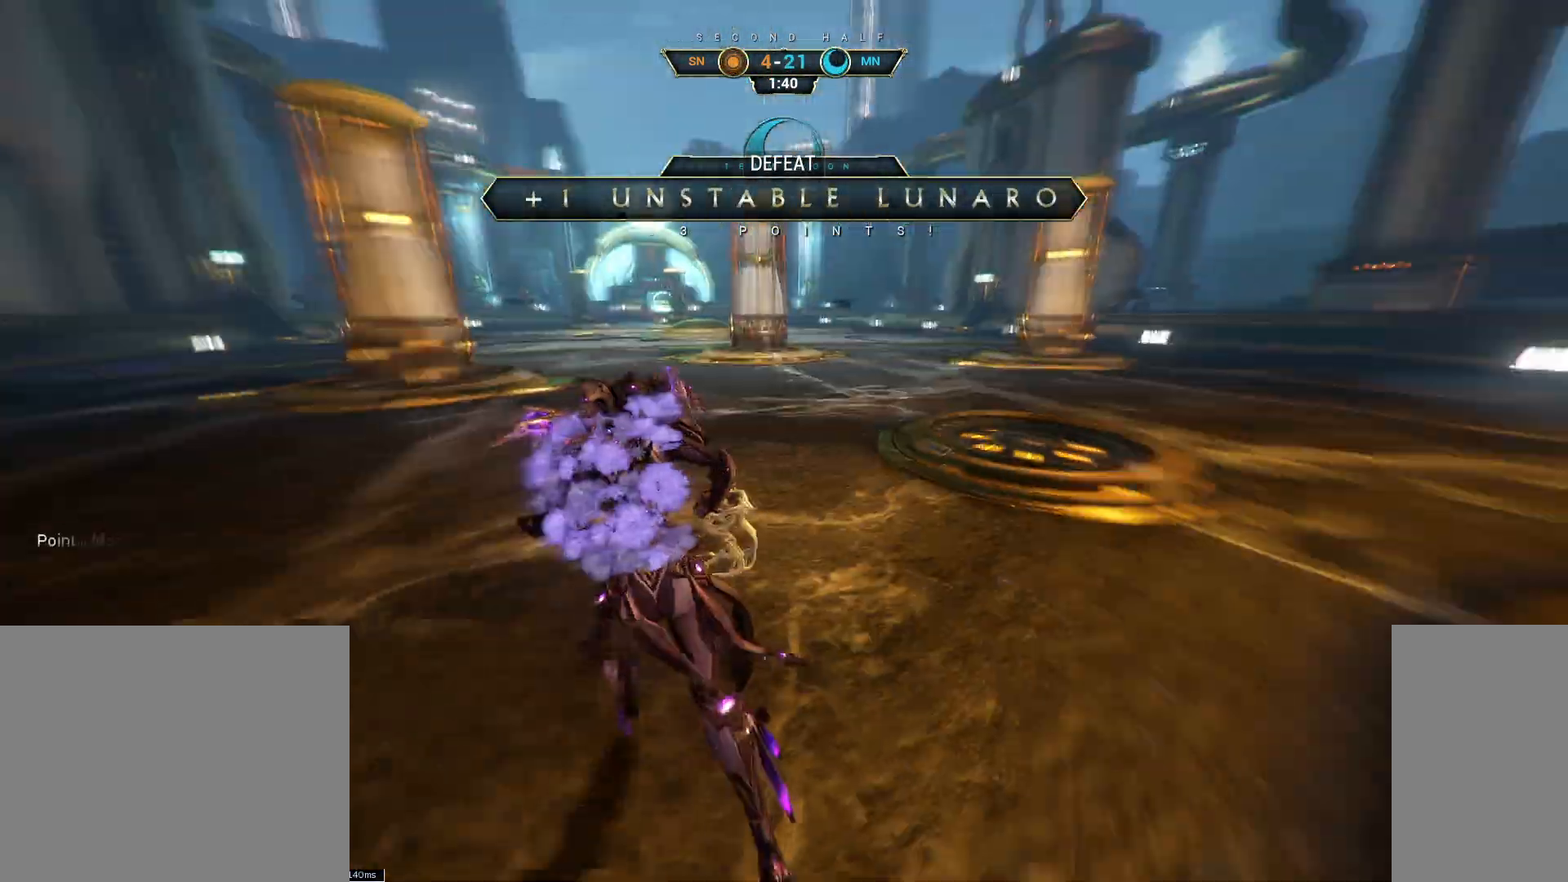
{"keys": [], "mouse": [], "events": [[433, "w", "up"]]}